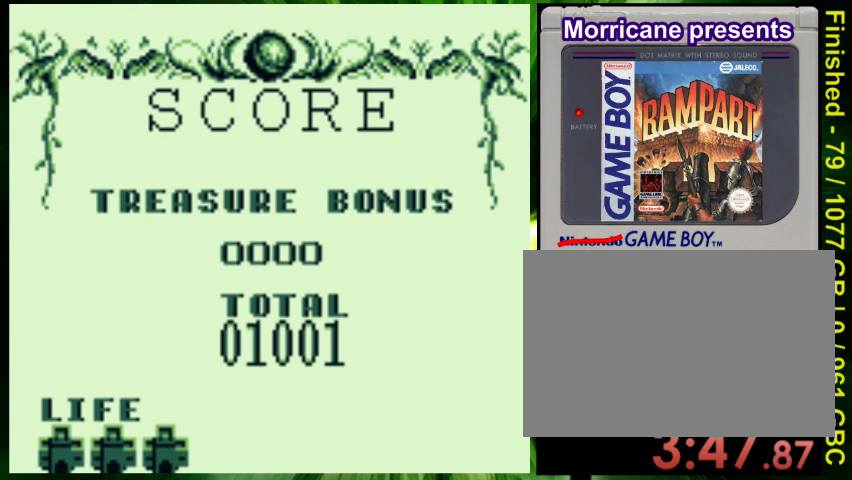
Gameplay with a controller (Nintendo layout); each line is a JSON object with the inputs held at the frame after it (dt_ms = milliseconds from this image to that frame). "events" lists button and stick changes between this image and that frame as [ms after this image, input, new state], when the widget could be followed in between. Not read: L3 R3 SELECT.
{"dt_ms": 1000, "buttons": [], "events": [[233, "DPAD_LEFT", "down"], [333, "DPAD_LEFT", "up"]]}
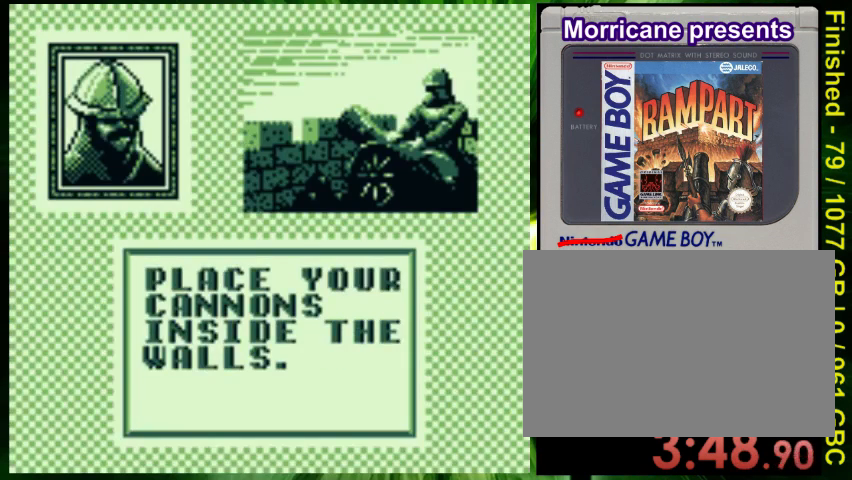
{"dt_ms": 500, "buttons": [], "events": []}
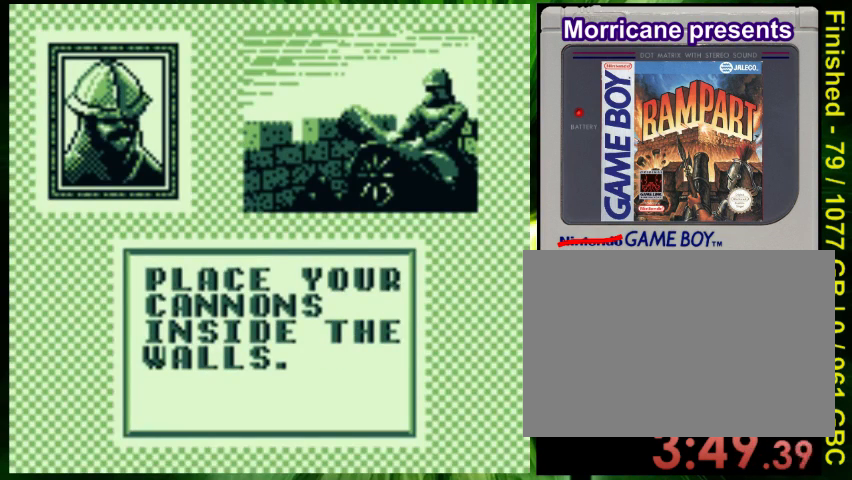
{"dt_ms": 500, "buttons": [], "events": []}
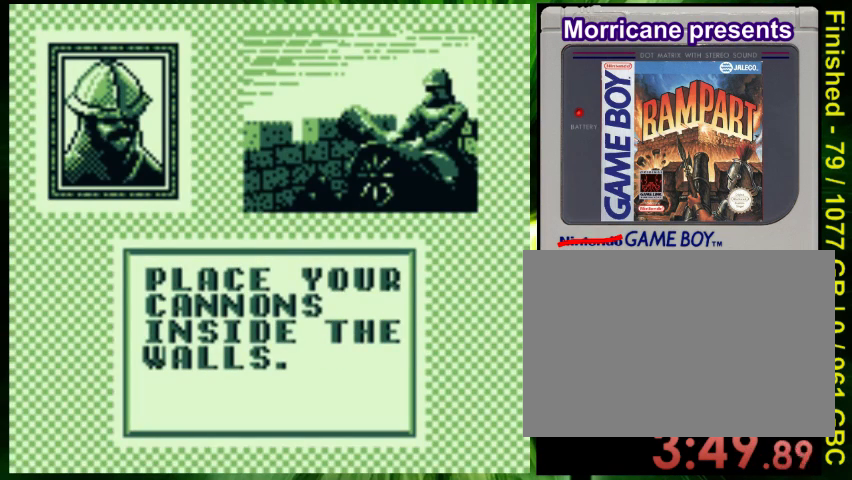
{"dt_ms": 500, "buttons": [], "events": []}
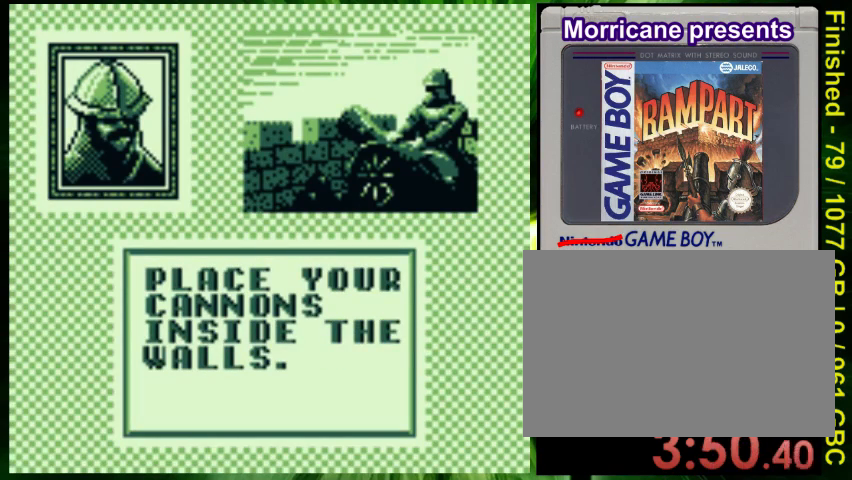
{"dt_ms": 500, "buttons": [], "events": []}
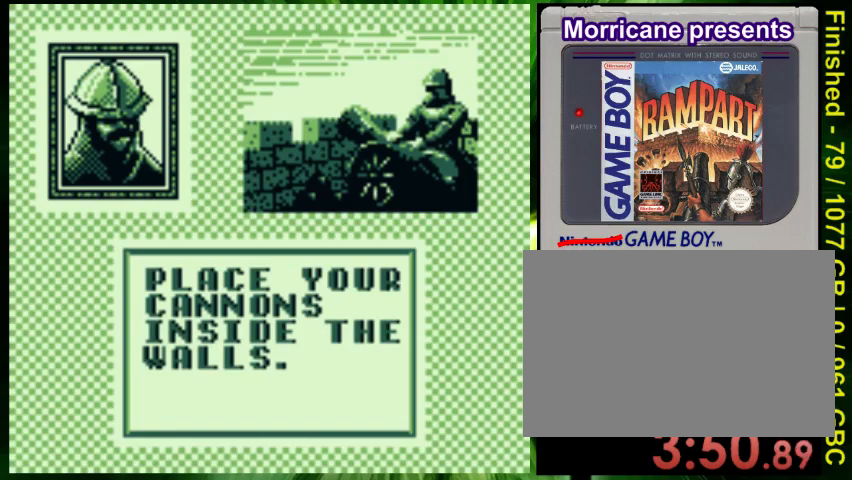
{"dt_ms": 500, "buttons": ["DPAD_RIGHT"], "events": [[333, "DPAD_RIGHT", "down"], [400, "DPAD_DOWN", "down"], [500, "DPAD_DOWN", "up"]]}
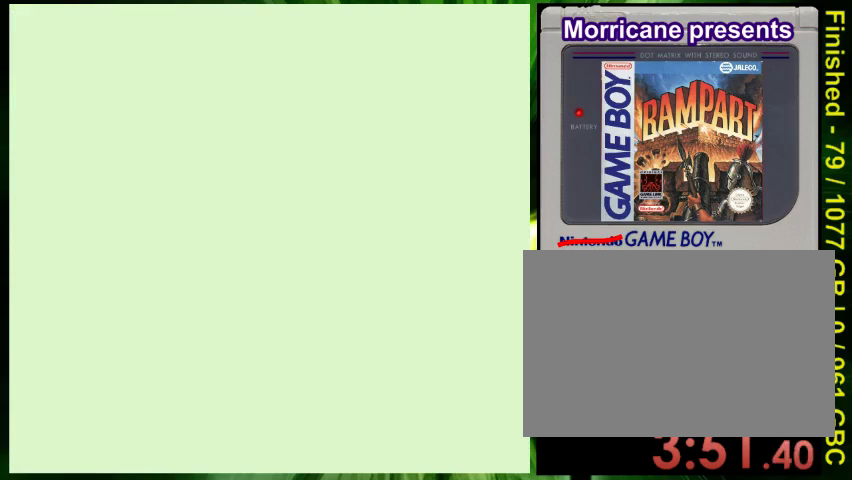
{"dt_ms": 500, "buttons": ["DPAD_RIGHT"], "events": [[67, "DPAD_RIGHT", "up"], [333, "DPAD_RIGHT", "down"]]}
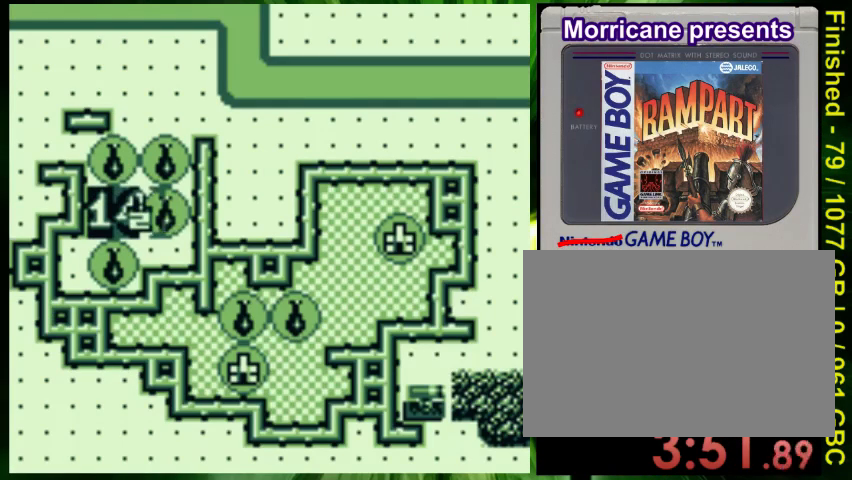
{"dt_ms": 500, "buttons": ["DPAD_RIGHT"], "events": []}
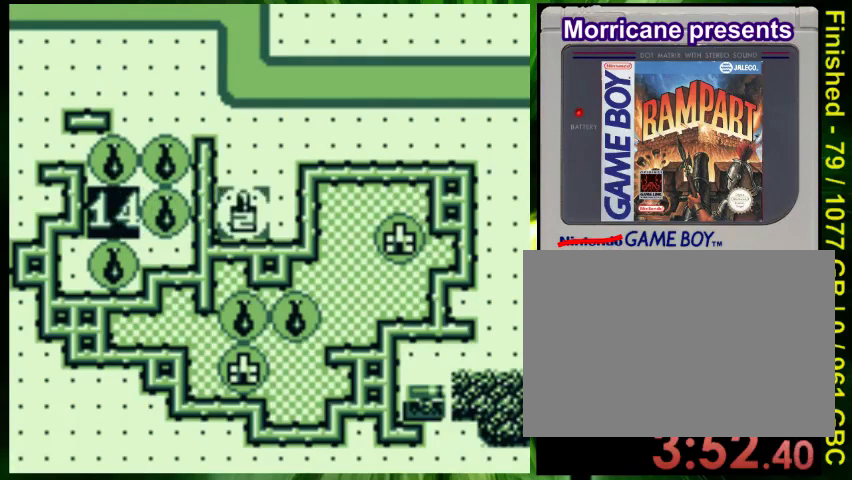
{"dt_ms": 500, "buttons": ["DPAD_DOWN"], "events": [[200, "DPAD_RIGHT", "up"], [233, "DPAD_LEFT", "down"], [367, "DPAD_DOWN", "down"], [467, "DPAD_LEFT", "up"]]}
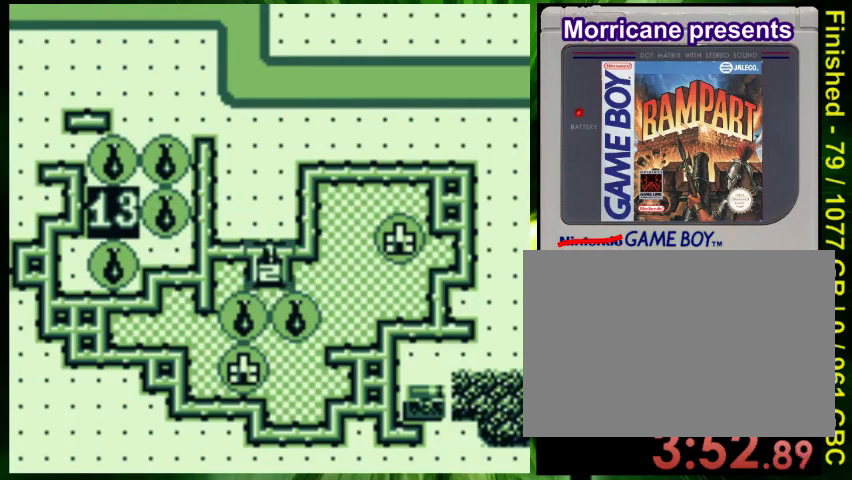
{"dt_ms": 500, "buttons": ["DPAD_UP"], "events": [[33, "DPAD_RIGHT", "down"], [100, "DPAD_DOWN", "up"], [500, "DPAD_RIGHT", "up"], [500, "DPAD_UP", "down"]]}
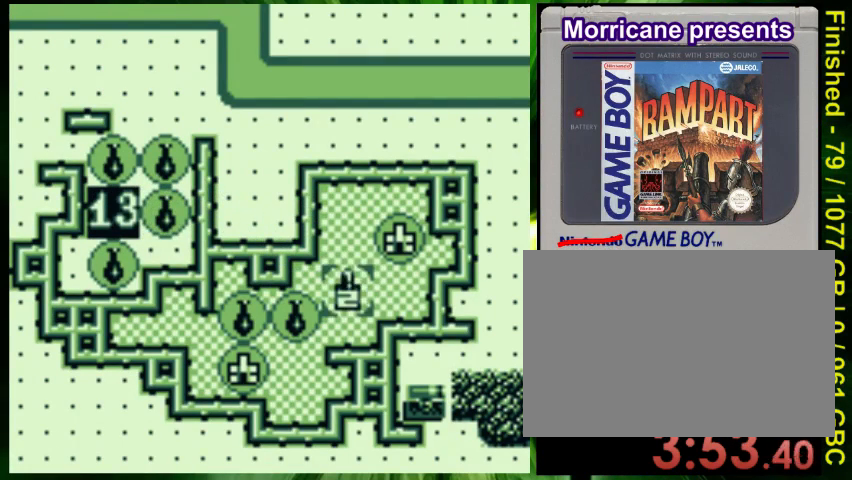
{"dt_ms": 500, "buttons": [], "events": [[67, "DPAD_UP", "up"], [400, "DPAD_DOWN", "down"], [500, "DPAD_DOWN", "up"]]}
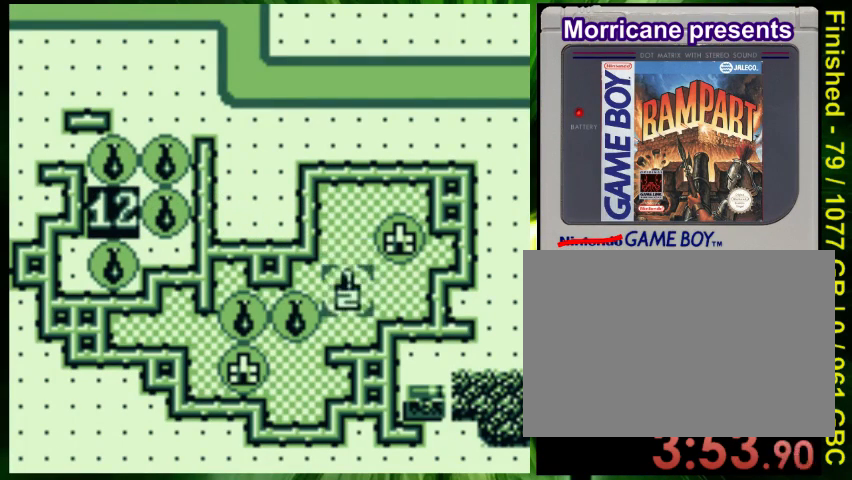
{"dt_ms": 500, "buttons": ["DPAD_UP"], "events": [[133, "DPAD_UP", "down"]]}
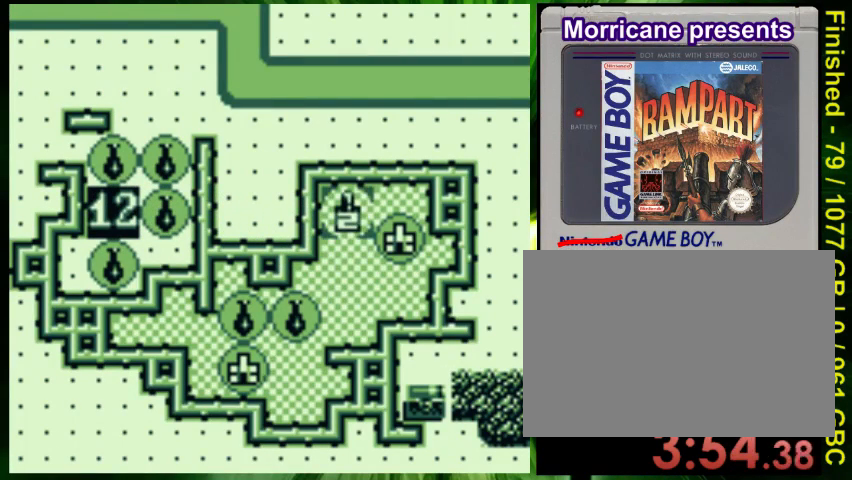
{"dt_ms": 500, "buttons": [], "events": [[33, "DPAD_UP", "up"]]}
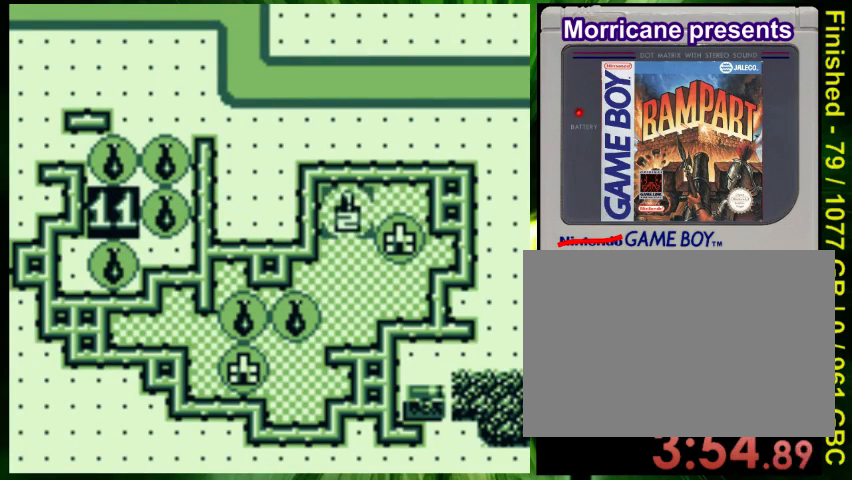
{"dt_ms": 500, "buttons": [], "events": [[100, "DPAD_DOWN", "down"], [233, "DPAD_DOWN", "up"]]}